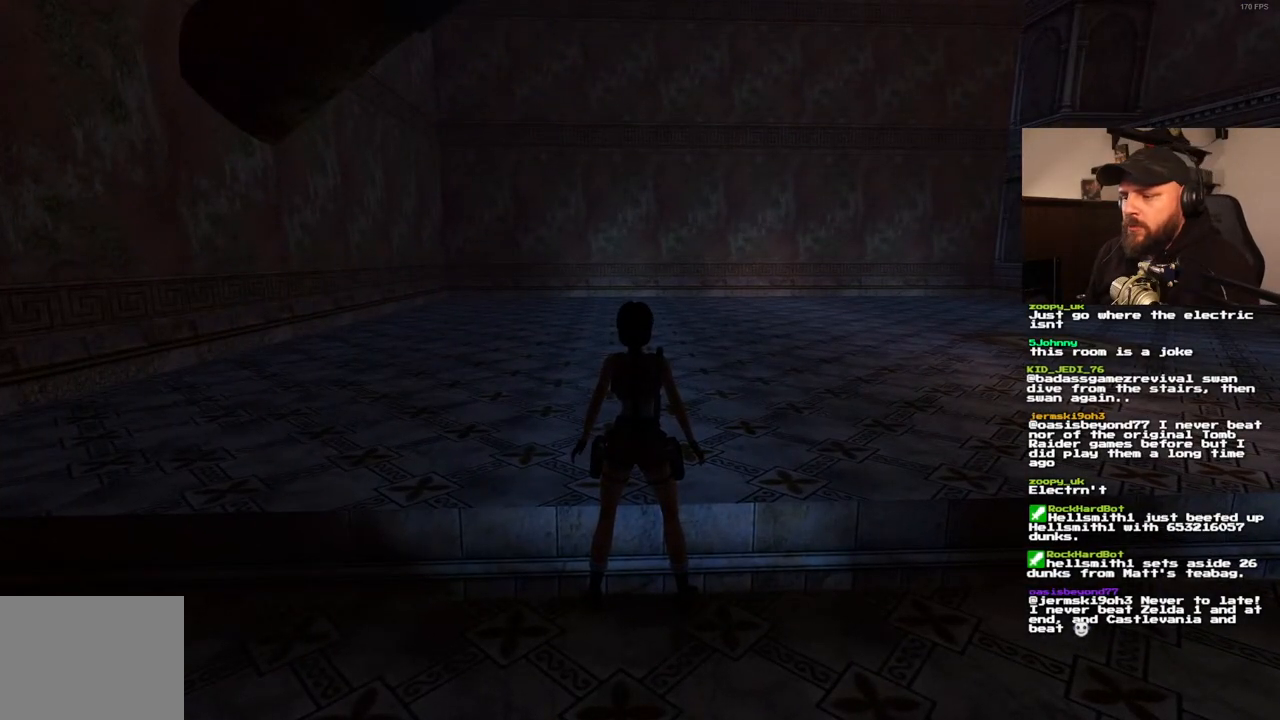
Gameplay with a controller (PlayStation layout); each line is a JSON object with the inputs held at the frame after it (dt_ms = milliseconds from this image to that frame). "events" lists button and stick changes between this image and that frame as [ms after this image, input, new state], when the widget could be followed in between. Not read: L3 R3.
{"dt_ms": 500, "buttons": ["DPAD_RIGHT"], "left_stick": "center", "right_stick": "center", "events": [[17, "DPAD_RIGHT", "down"]]}
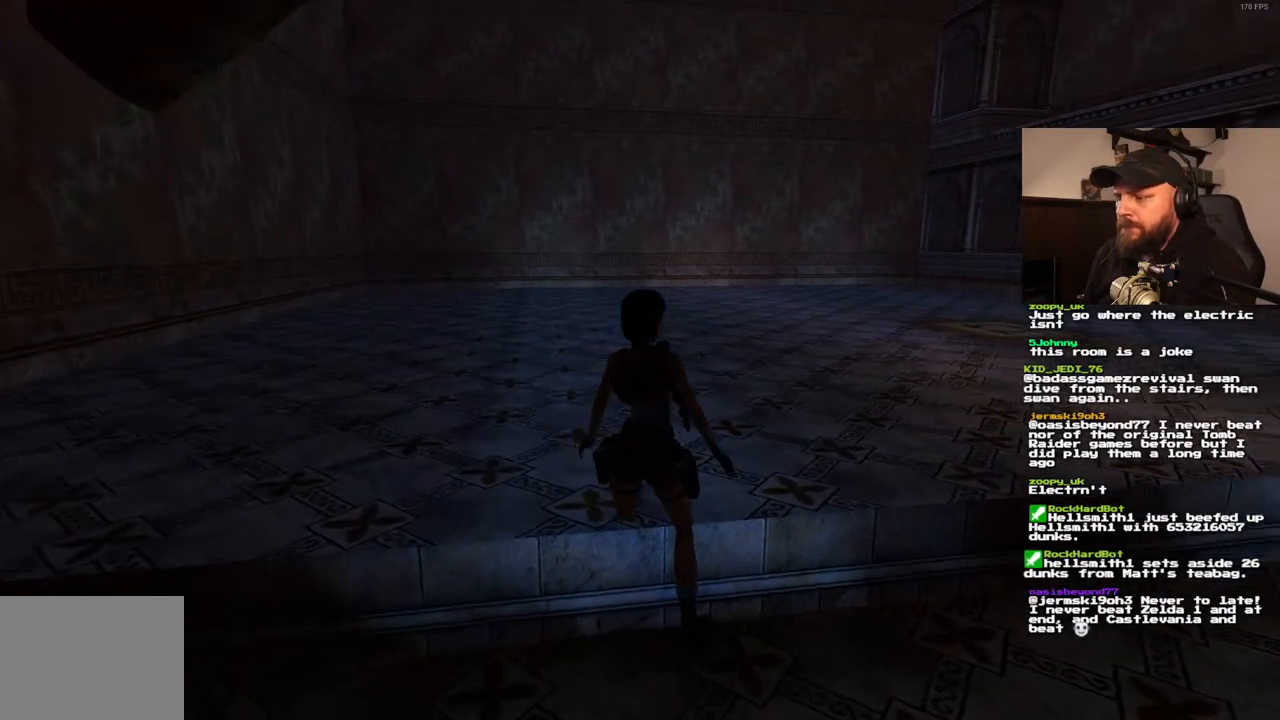
{"dt_ms": 500, "buttons": ["DPAD_RIGHT"], "left_stick": "center", "right_stick": "center", "events": []}
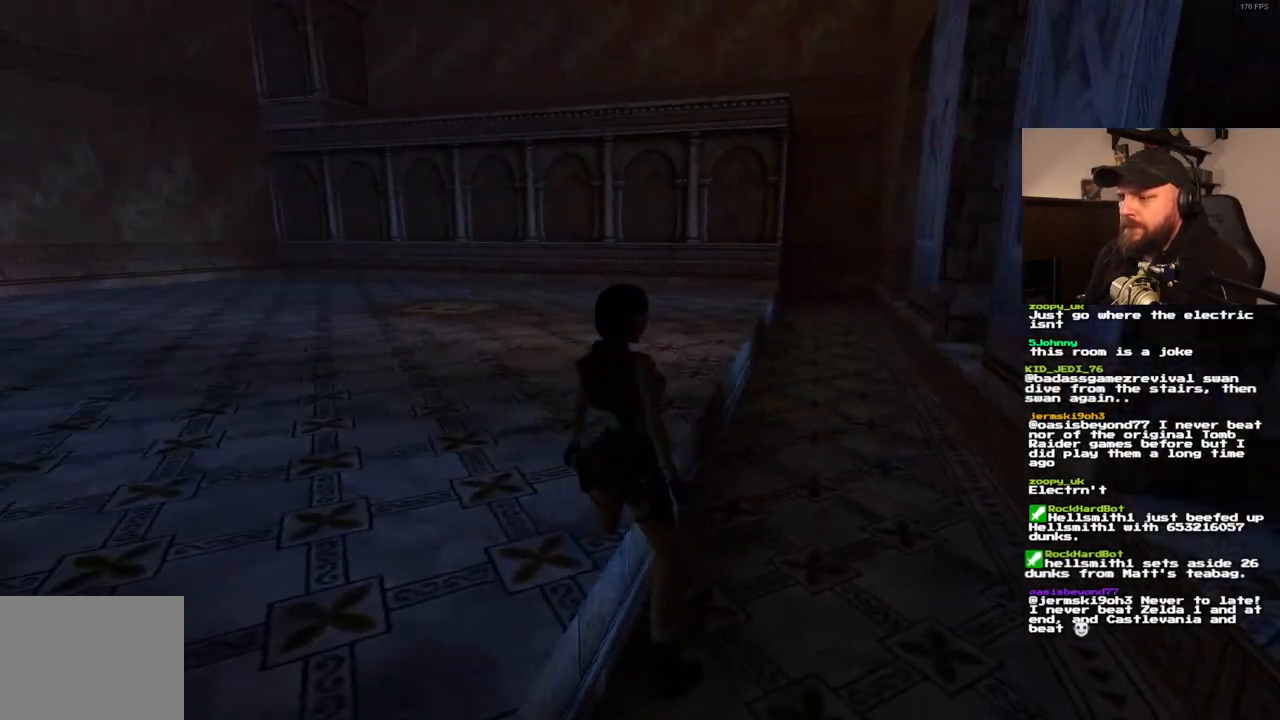
{"dt_ms": 500, "buttons": [], "left_stick": "center", "right_stick": "center", "events": [[383, "DPAD_RIGHT", "up"]]}
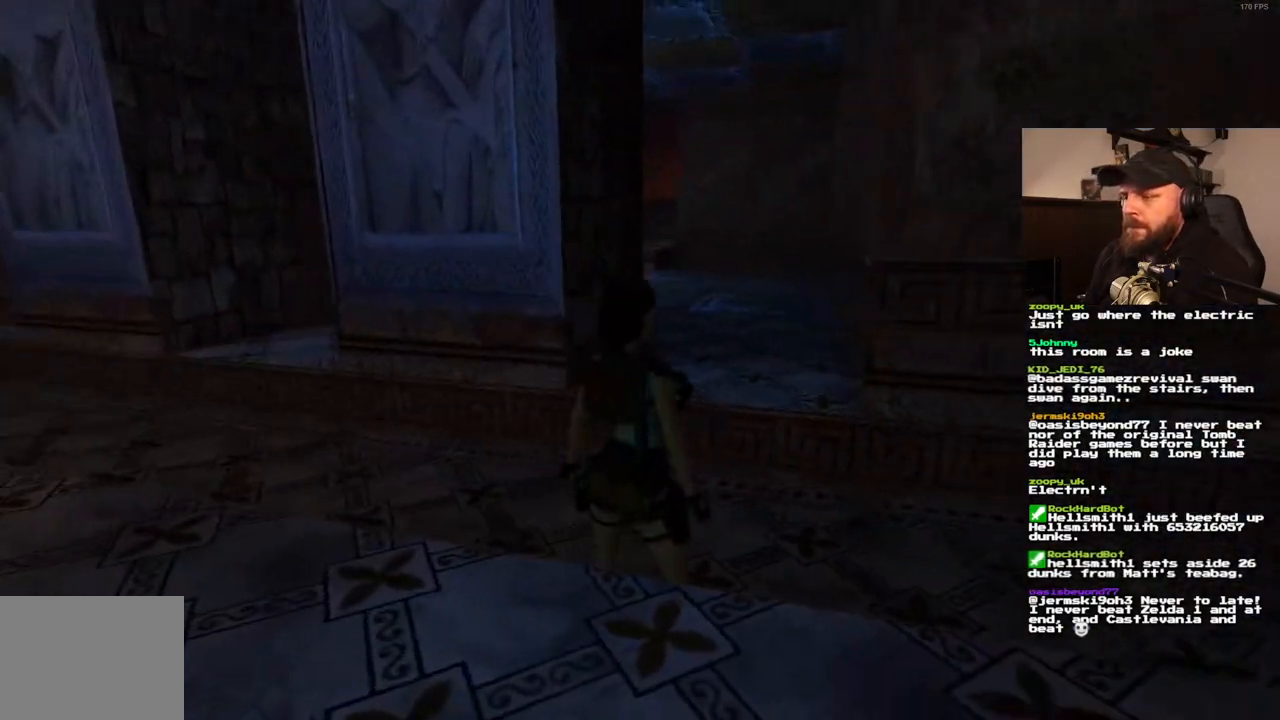
{"dt_ms": 500, "buttons": ["DPAD_LEFT"], "left_stick": "center", "right_stick": "center", "events": [[317, "DPAD_LEFT", "down"]]}
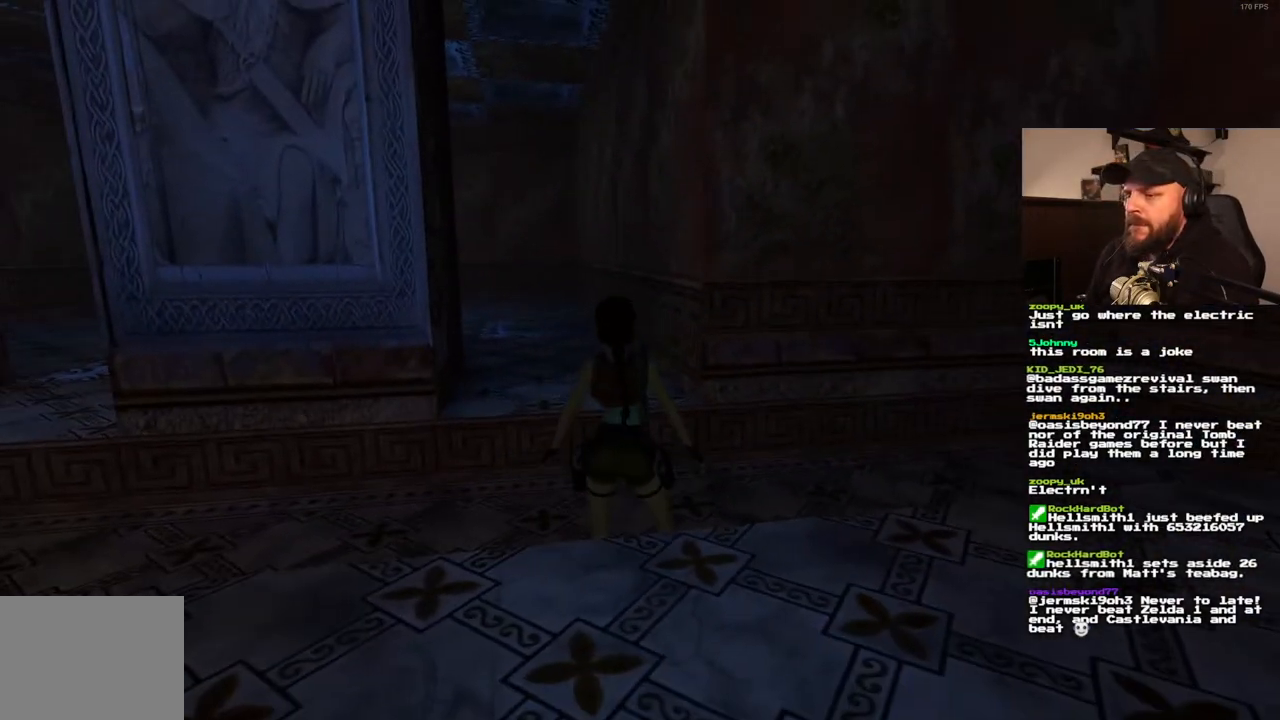
{"dt_ms": 500, "buttons": ["DPAD_LEFT"], "left_stick": "center", "right_stick": "center", "events": []}
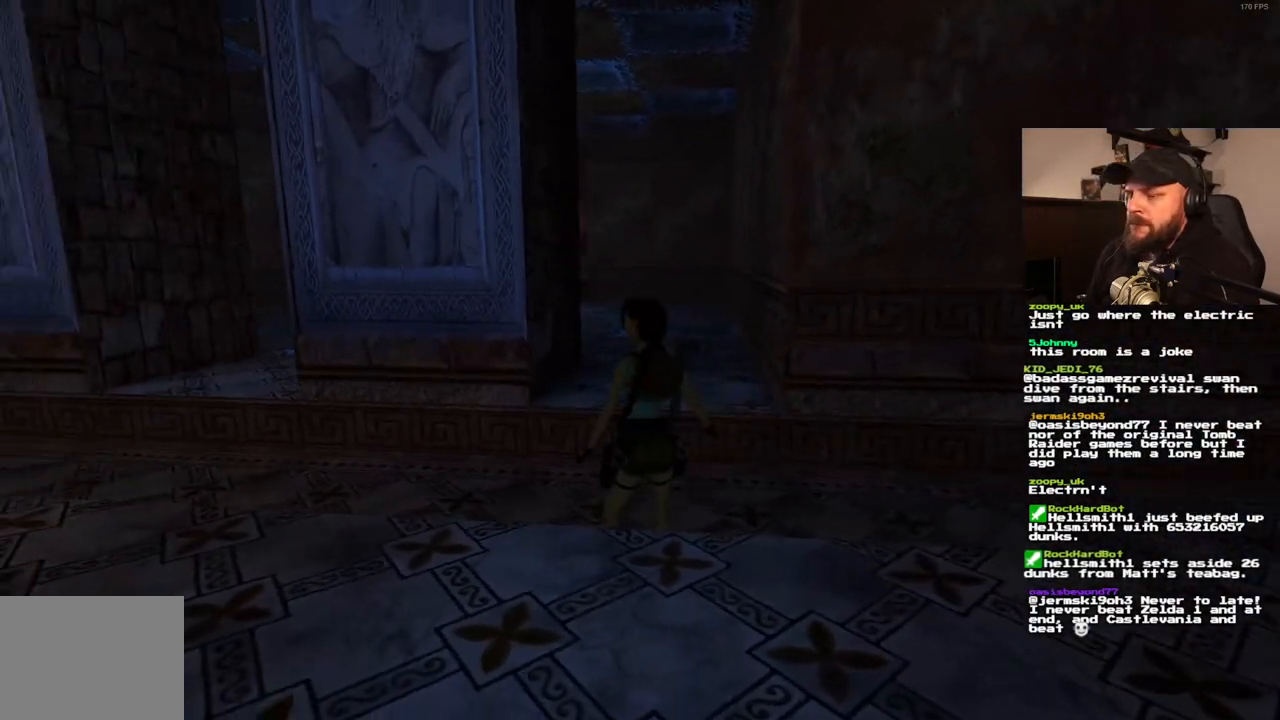
{"dt_ms": 500, "buttons": [], "left_stick": "center", "right_stick": "center", "events": [[367, "DPAD_LEFT", "up"]]}
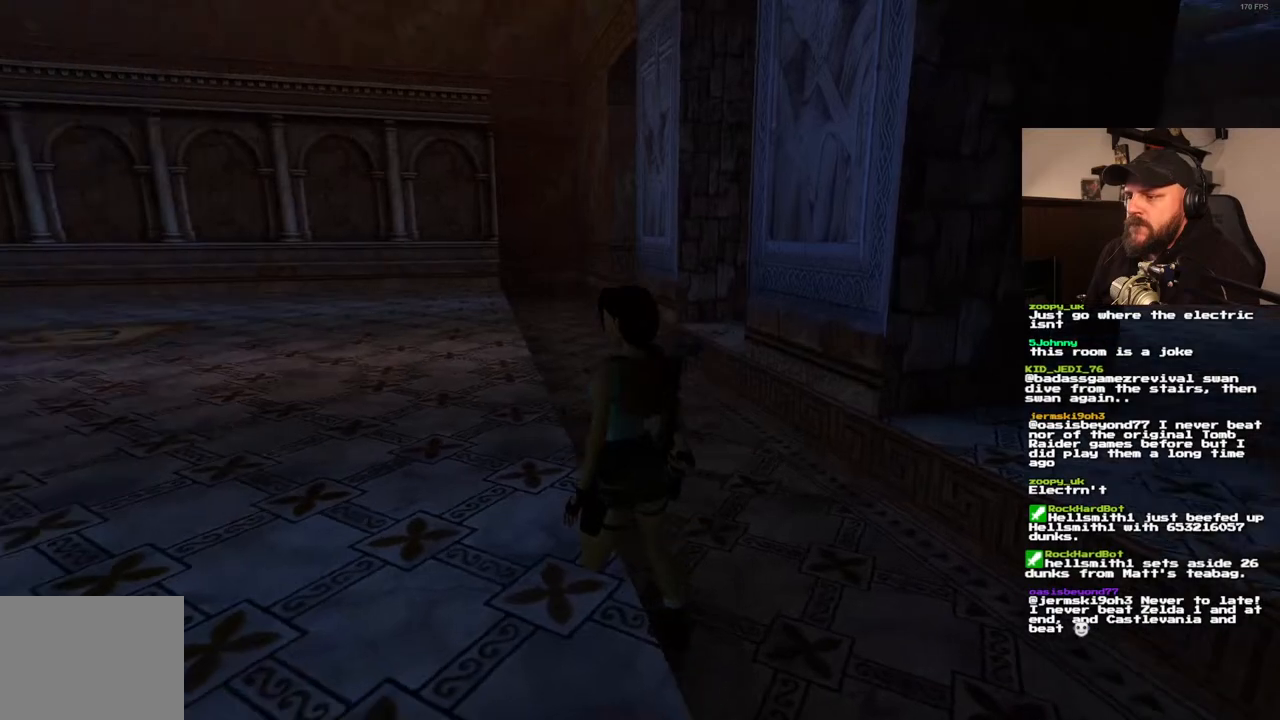
{"dt_ms": 500, "buttons": ["DPAD_UP", "DPAD_RIGHT"], "left_stick": "center", "right_stick": "center", "events": [[83, "DPAD_UP", "down"], [317, "DPAD_RIGHT", "down"]]}
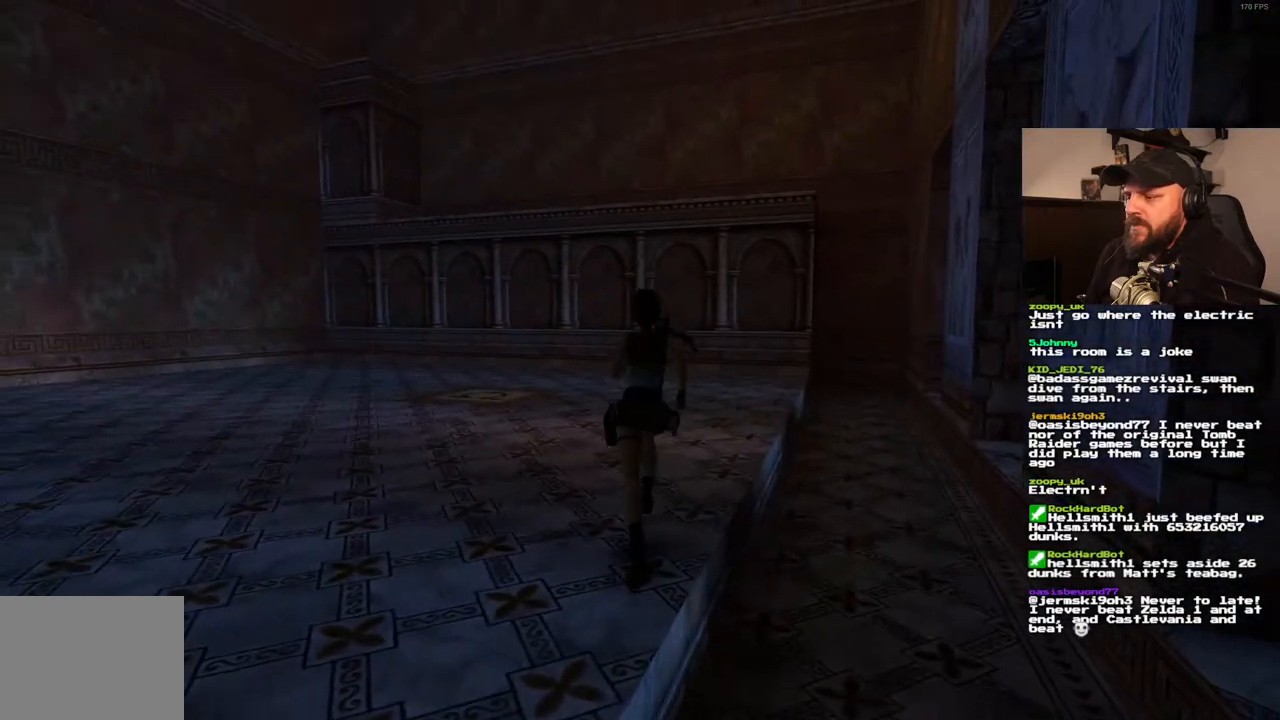
{"dt_ms": 500, "buttons": ["DPAD_UP", "DPAD_RIGHT"], "left_stick": "center", "right_stick": "center", "events": []}
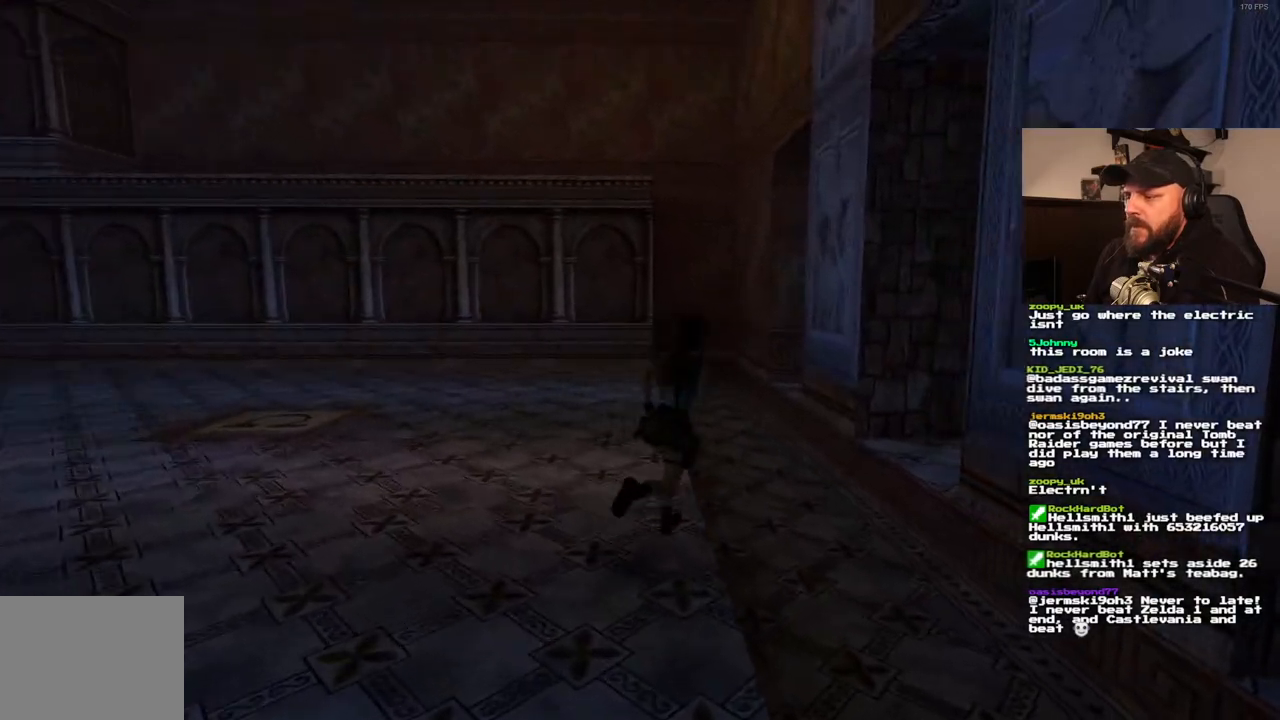
{"dt_ms": 500, "buttons": ["DPAD_UP"], "left_stick": "center", "right_stick": "center", "events": [[83, "DPAD_RIGHT", "up"]]}
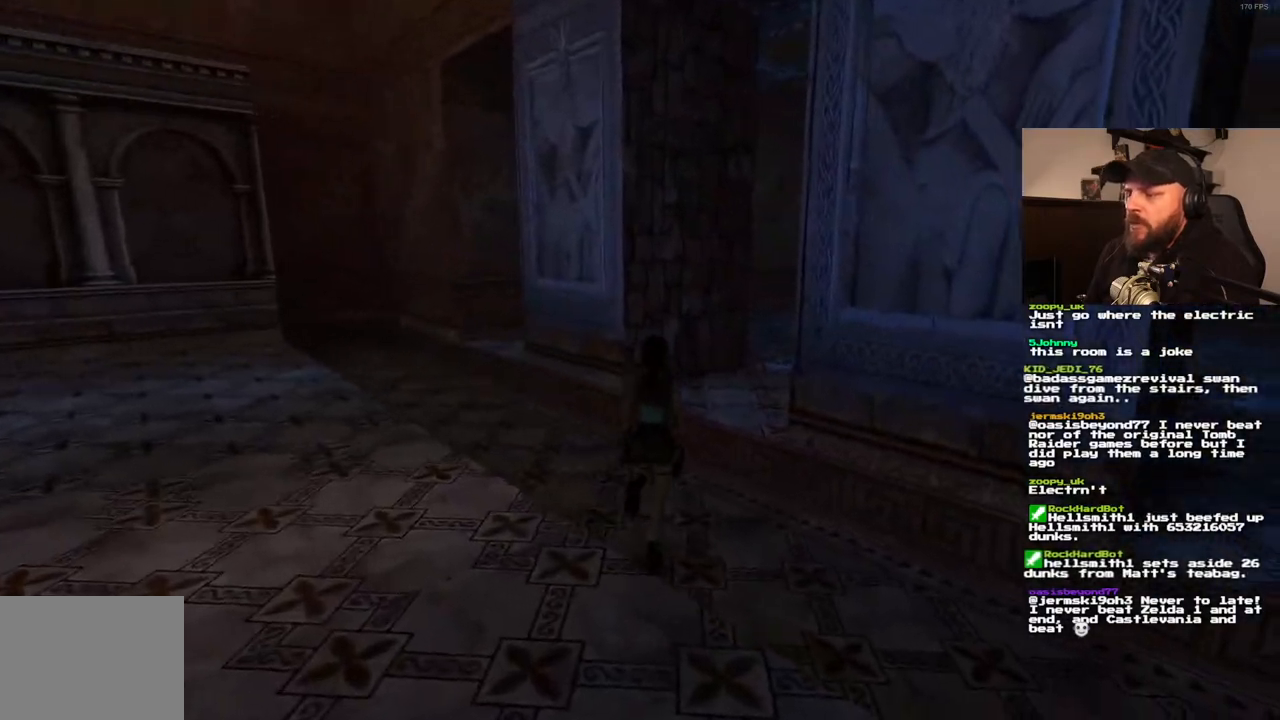
{"dt_ms": 500, "buttons": ["DPAD_RIGHT"], "left_stick": "center", "right_stick": "center", "events": [[133, "DPAD_UP", "up"], [250, "DPAD_RIGHT", "down"]]}
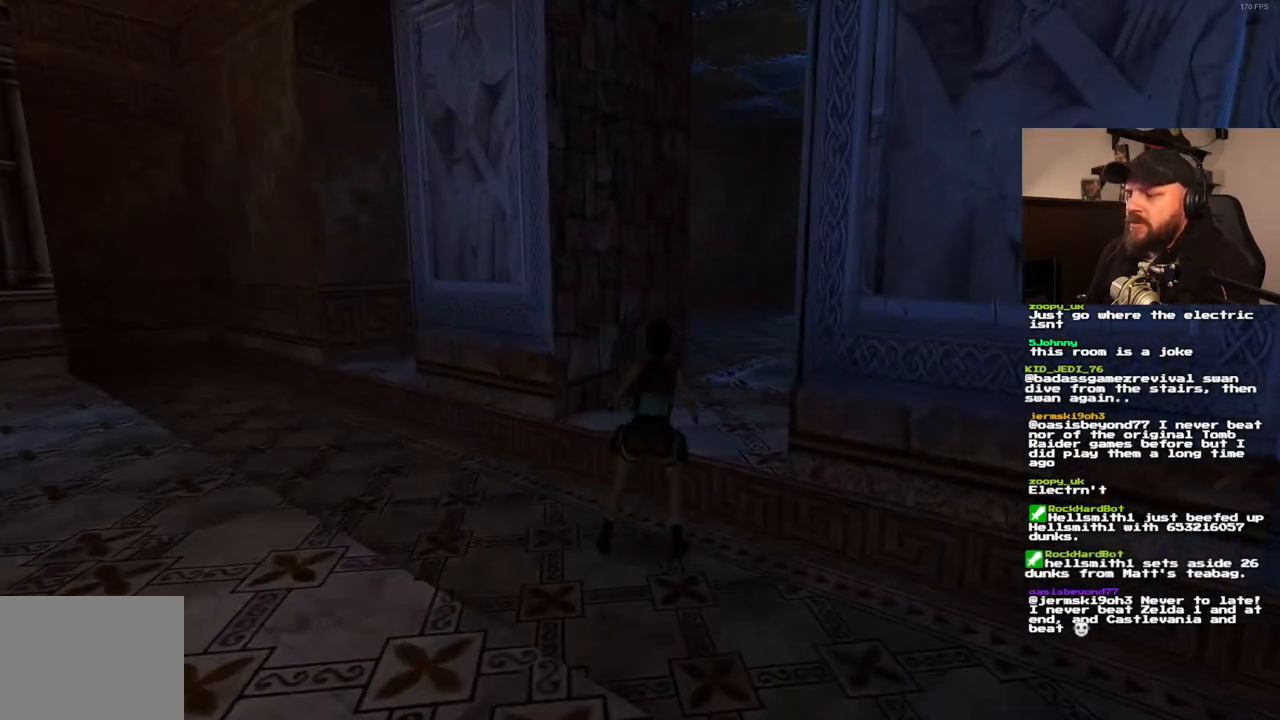
{"dt_ms": 500, "buttons": [], "left_stick": "center", "right_stick": "center", "events": [[500, "DPAD_RIGHT", "up"]]}
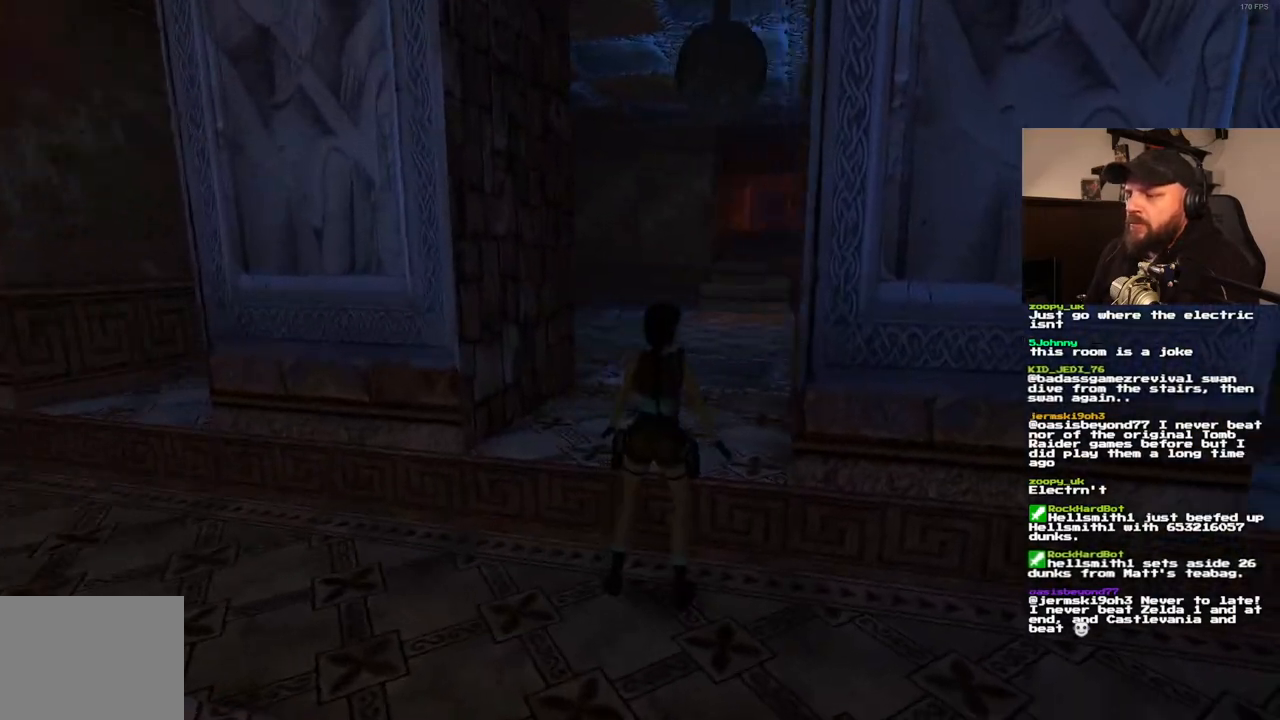
{"dt_ms": 500, "buttons": [], "left_stick": "center", "right_stick": "center", "events": []}
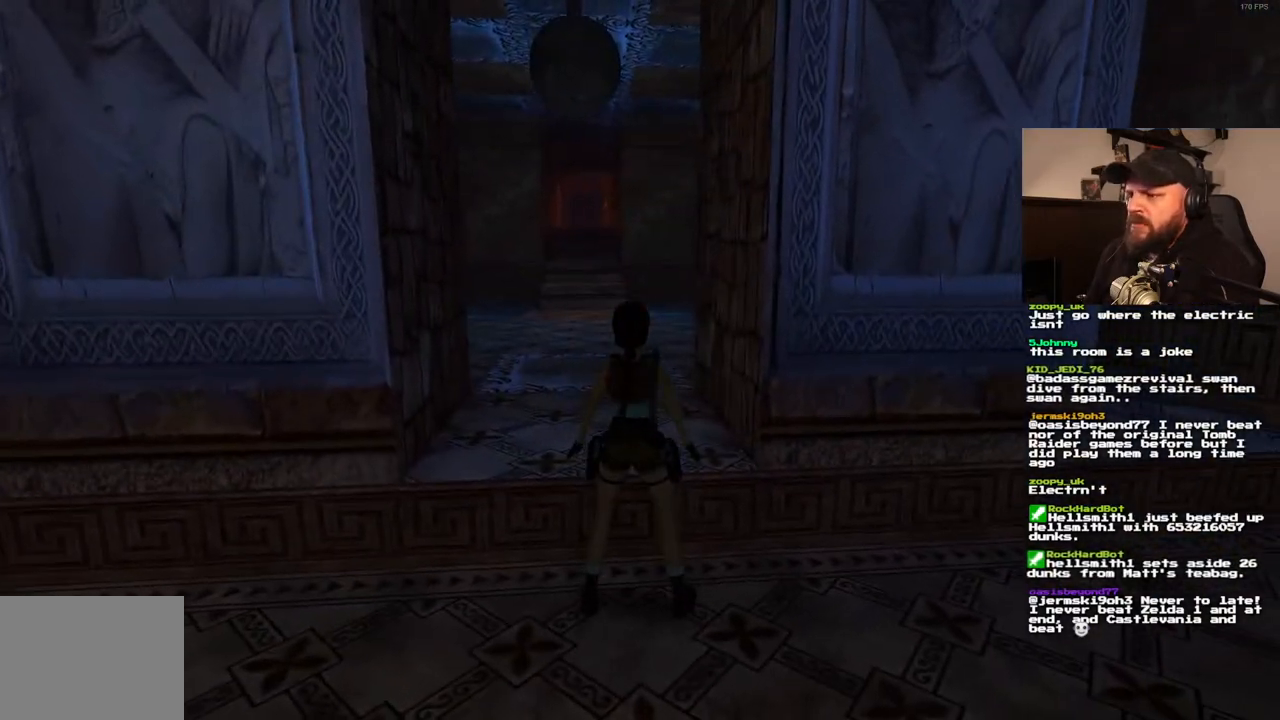
{"dt_ms": 500, "buttons": [], "left_stick": "center", "right_stick": "center", "events": []}
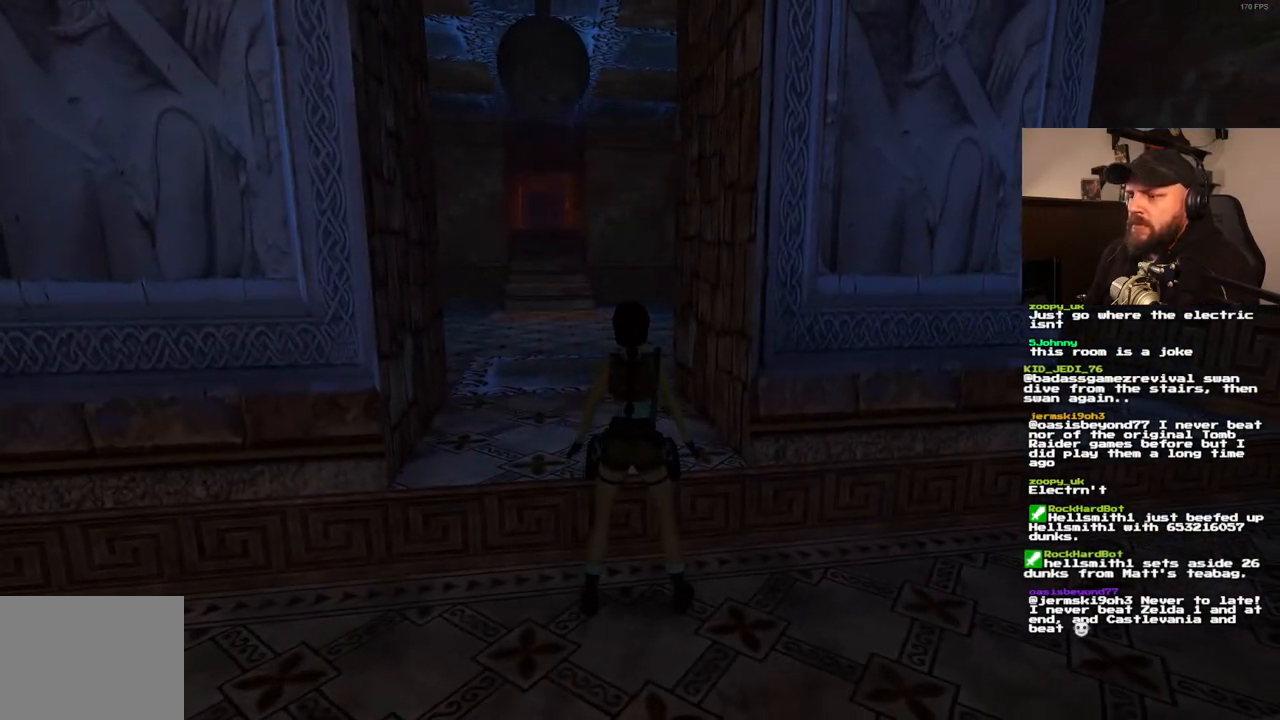
{"dt_ms": 500, "buttons": ["DPAD_LEFT"], "left_stick": "center", "right_stick": "center", "events": [[117, "DPAD_LEFT", "down"]]}
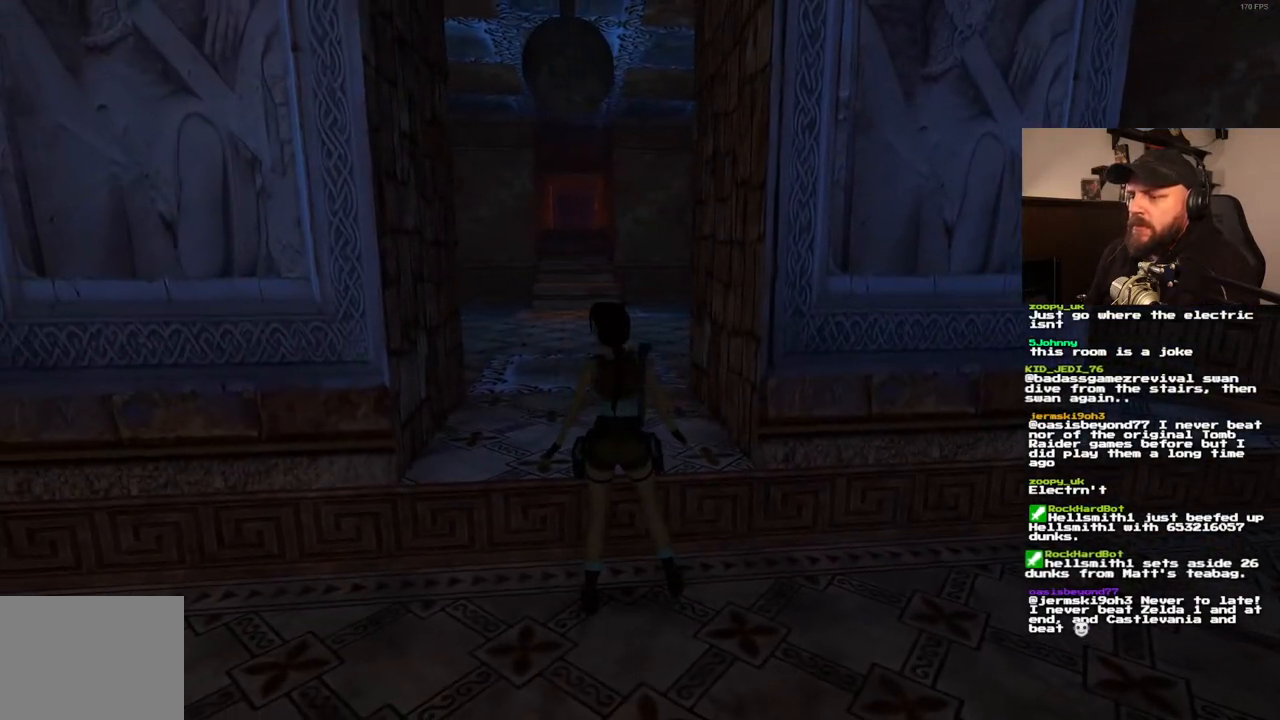
{"dt_ms": 500, "buttons": ["DPAD_LEFT"], "left_stick": "center", "right_stick": "center", "events": []}
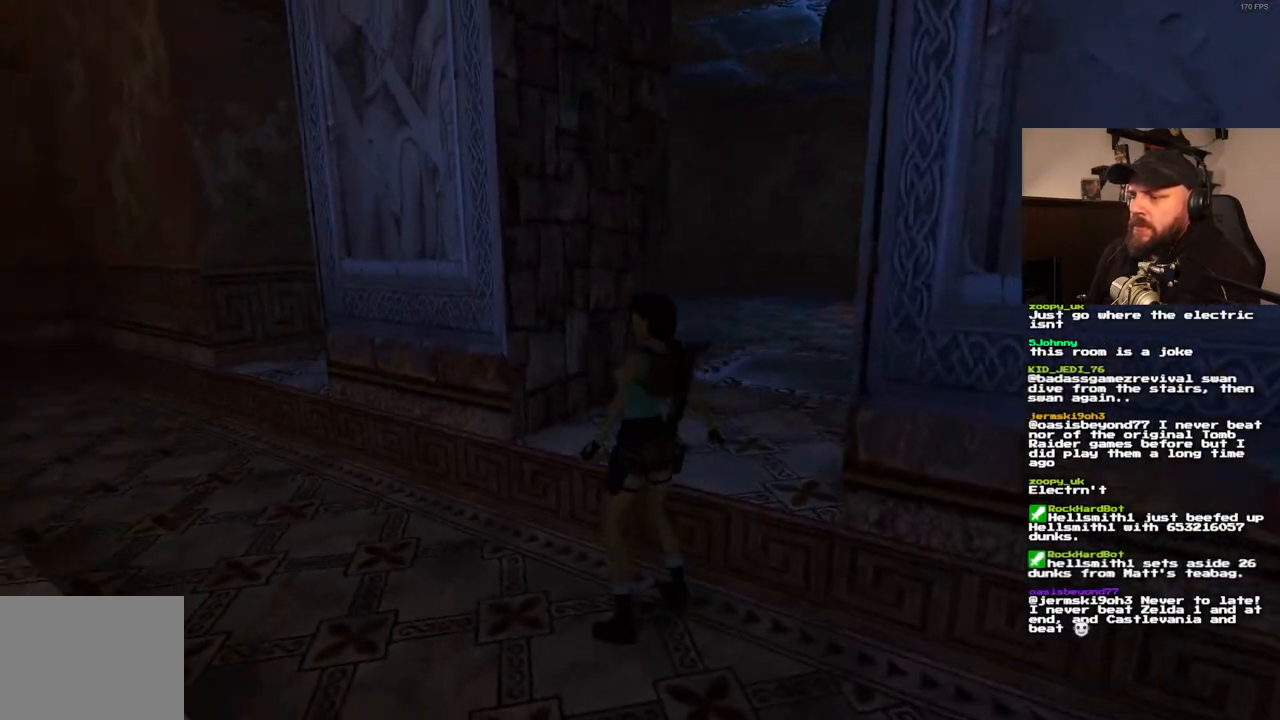
{"dt_ms": 500, "buttons": [], "left_stick": "center", "right_stick": "center", "events": [[300, "DPAD_LEFT", "up"]]}
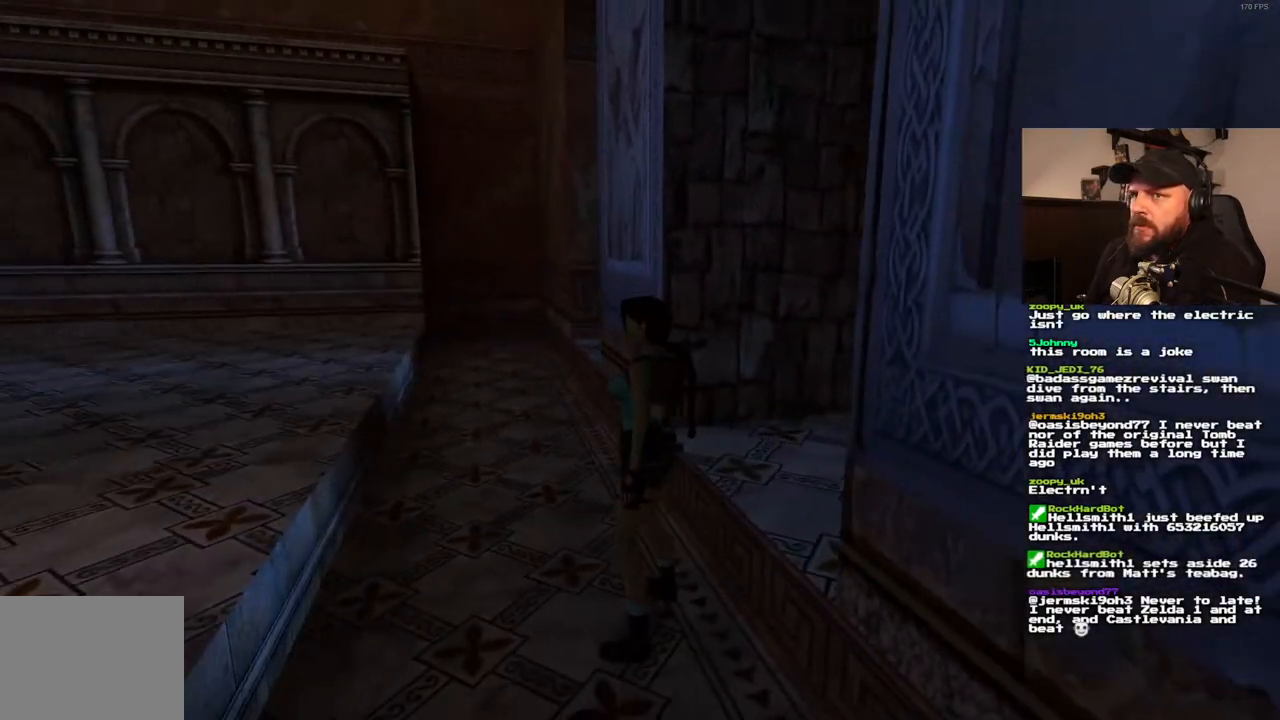
{"dt_ms": 500, "buttons": ["DPAD_UP"], "left_stick": "center", "right_stick": "center", "events": [[17, "DPAD_UP", "down"]]}
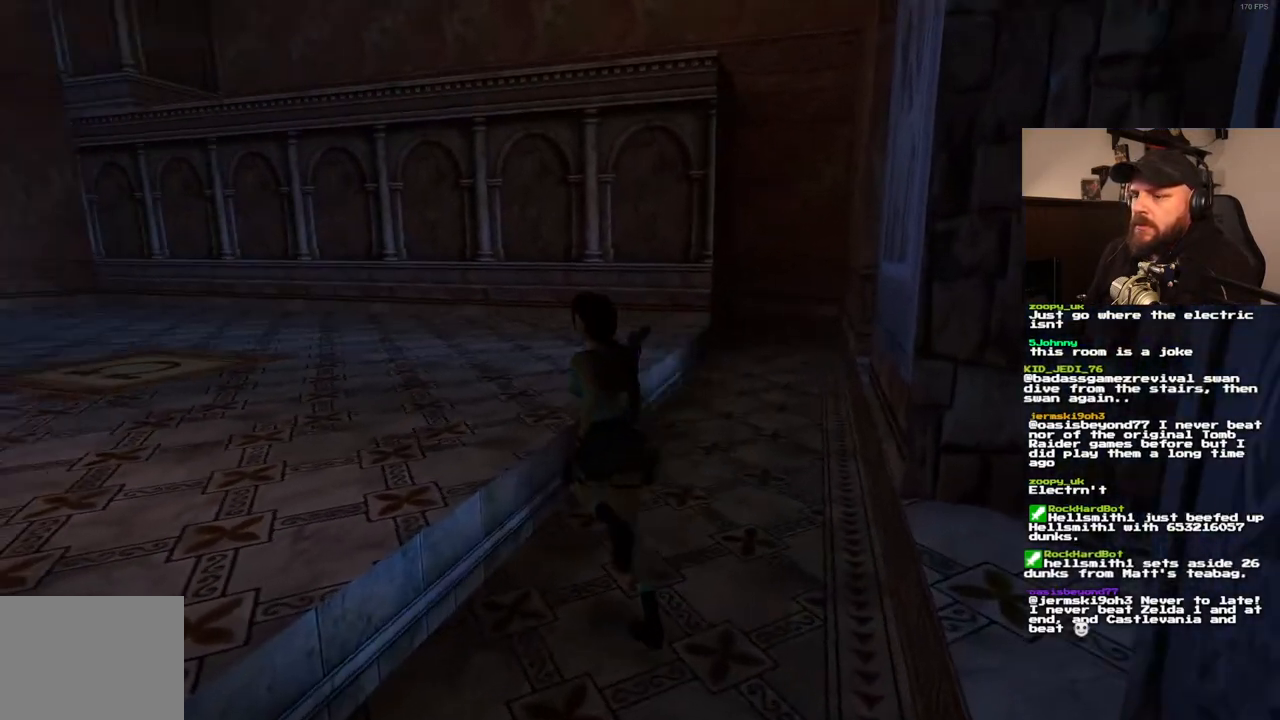
{"dt_ms": 500, "buttons": ["DPAD_UP", "DPAD_LEFT"], "left_stick": "center", "right_stick": "center", "events": [[433, "DPAD_LEFT", "down"]]}
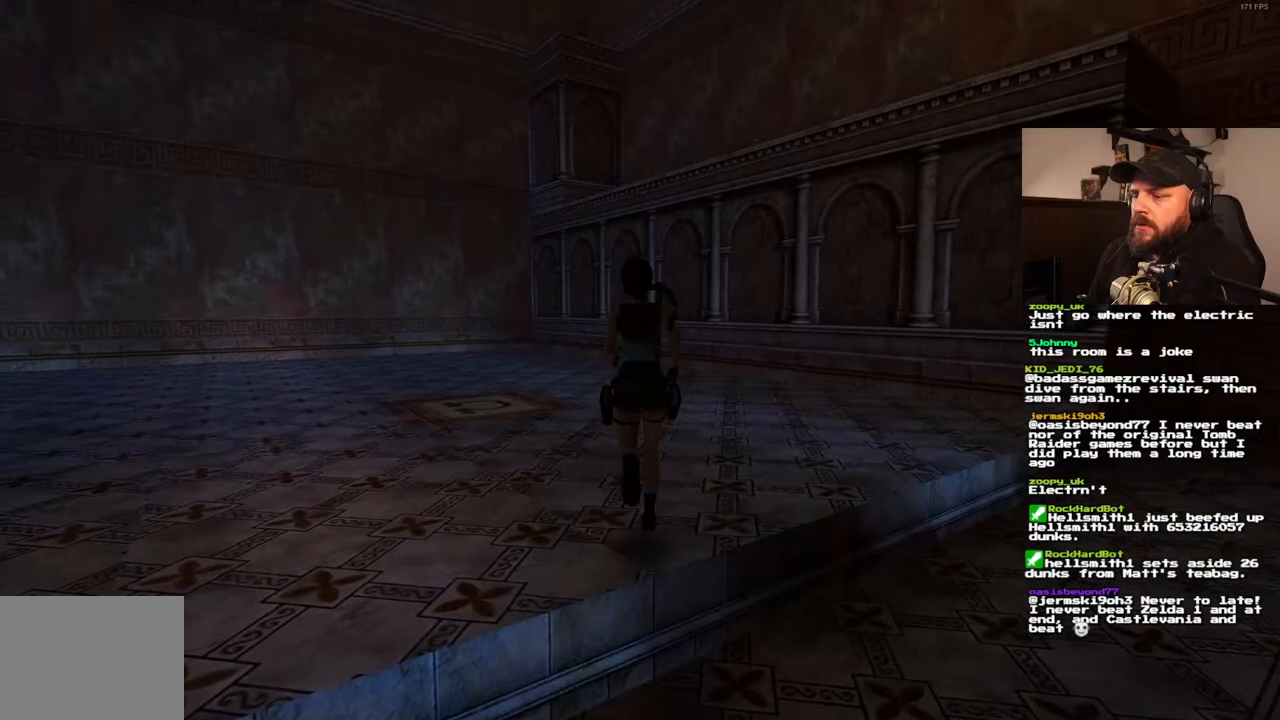
{"dt_ms": 500, "buttons": ["DPAD_UP"], "left_stick": "center", "right_stick": "center", "events": [[367, "DPAD_LEFT", "up"]]}
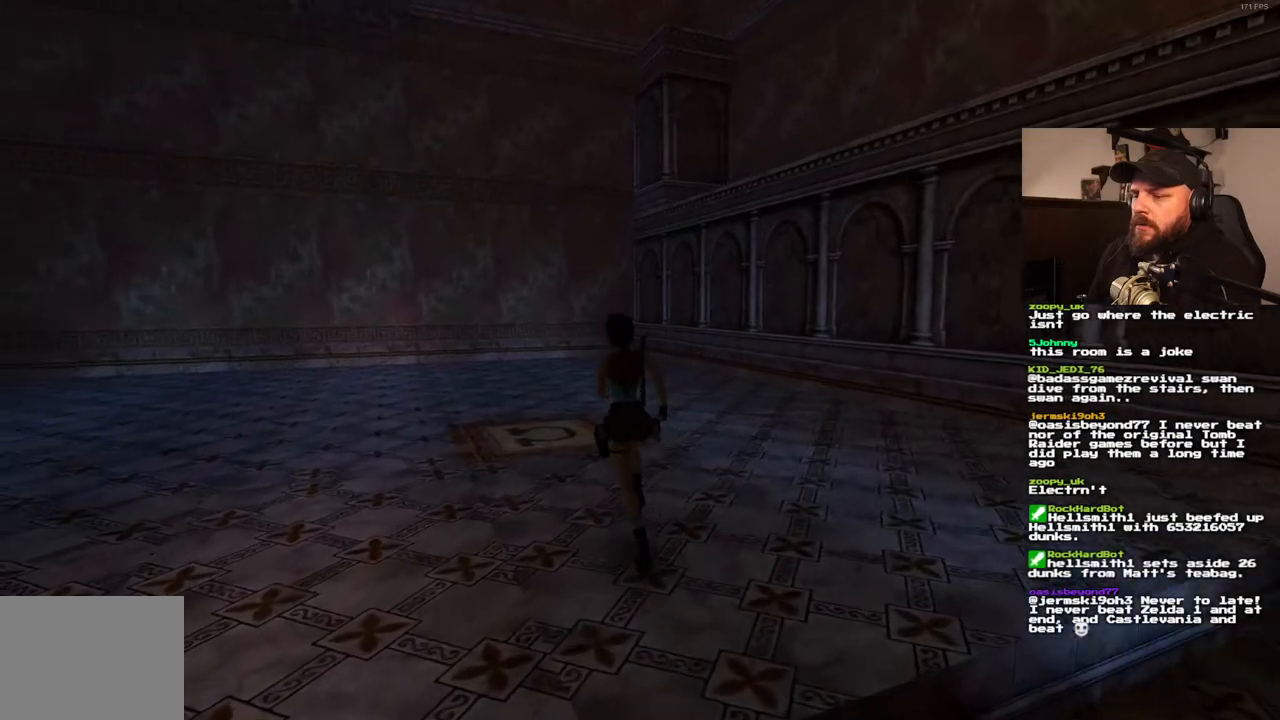
{"dt_ms": 1000, "buttons": [], "left_stick": "center", "right_stick": "center", "events": [[483, "DPAD_LEFT", "down"], [867, "DPAD_LEFT", "up"], [967, "DPAD_UP", "up"]]}
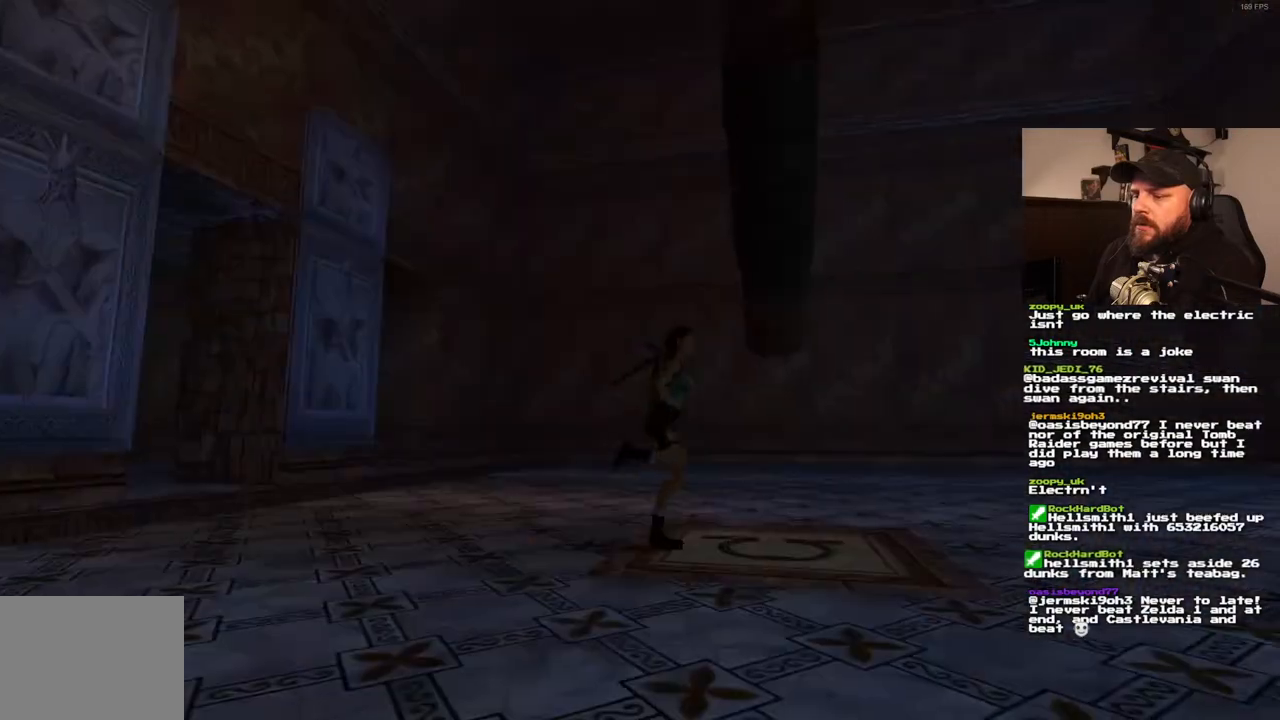
{"dt_ms": 500, "buttons": [], "left_stick": "center", "right_stick": "center", "events": []}
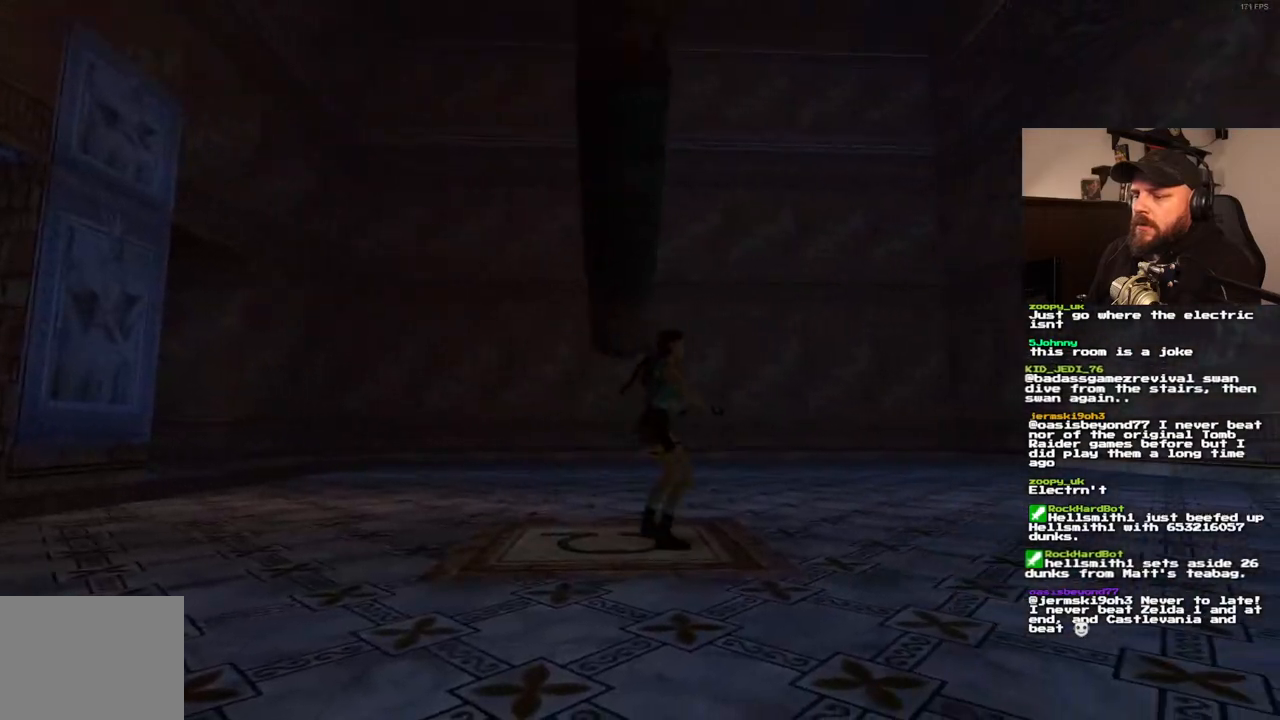
{"dt_ms": 500, "buttons": [], "left_stick": "center", "right_stick": "center", "events": []}
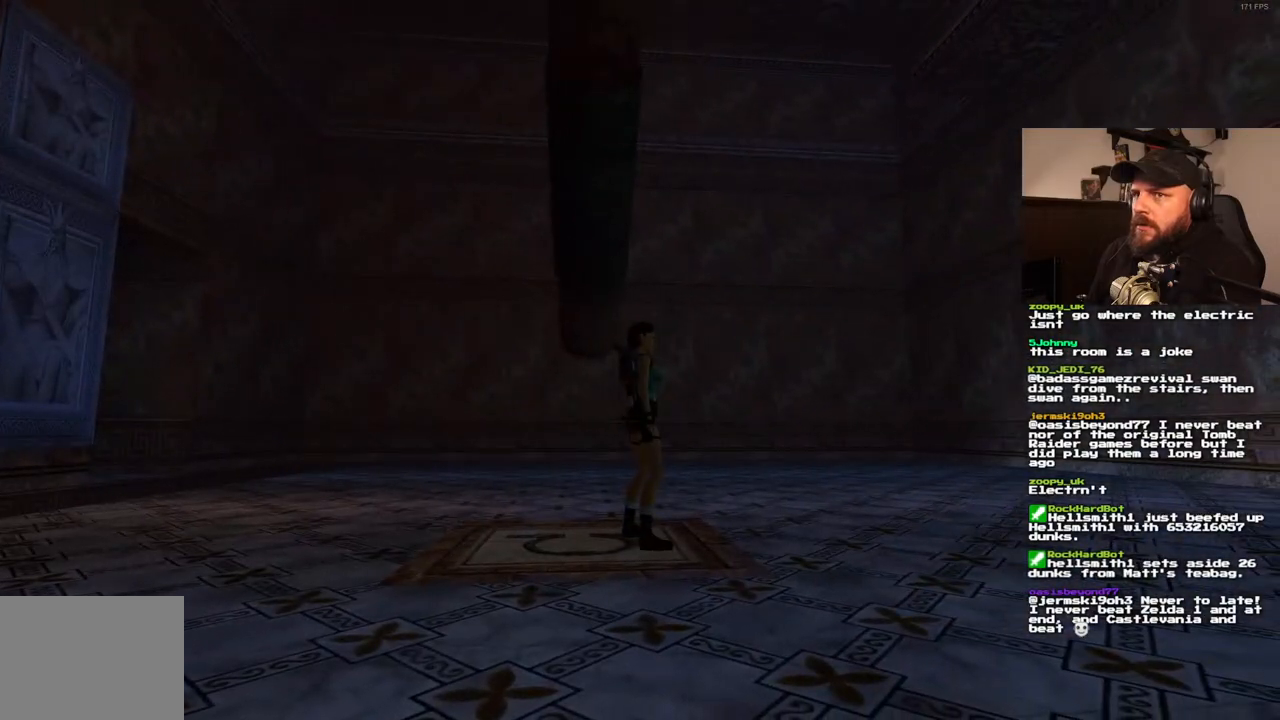
{"dt_ms": 500, "buttons": [], "left_stick": "center", "right_stick": "center", "events": []}
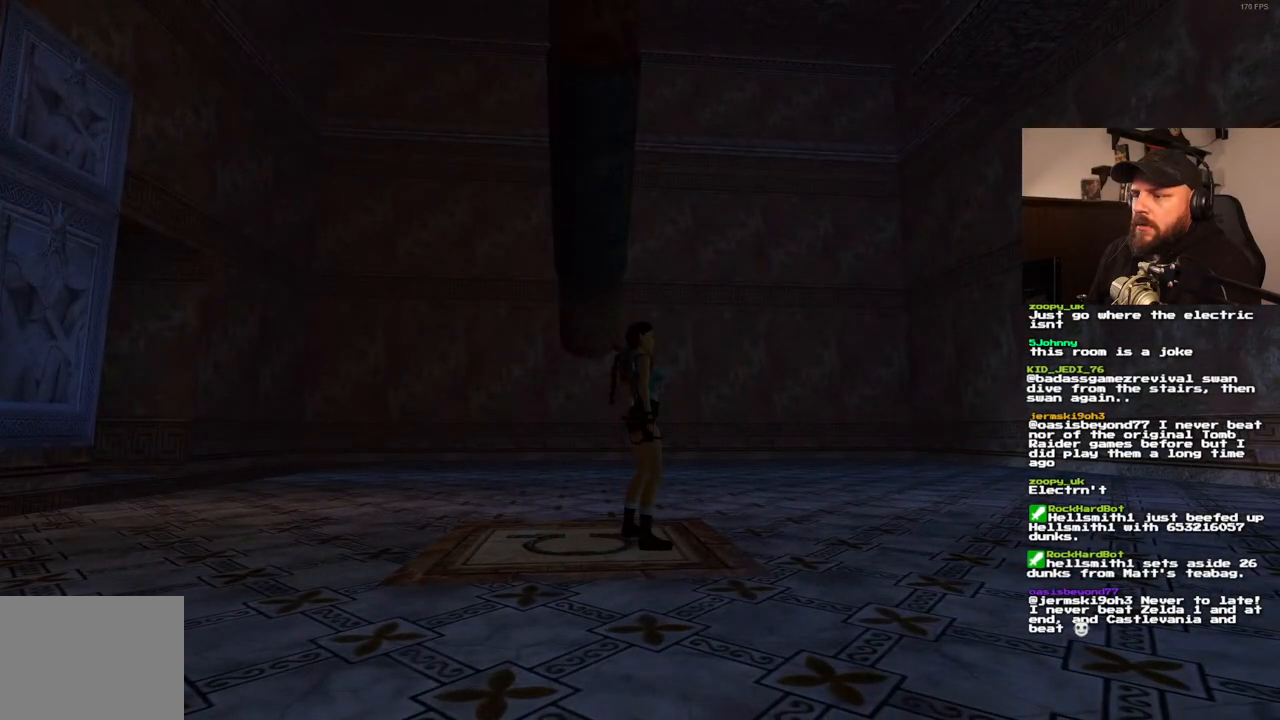
{"dt_ms": 500, "buttons": ["DPAD_UP", "DPAD_LEFT"], "left_stick": "center", "right_stick": "center", "events": [[217, "DPAD_UP", "down"], [283, "DPAD_LEFT", "down"]]}
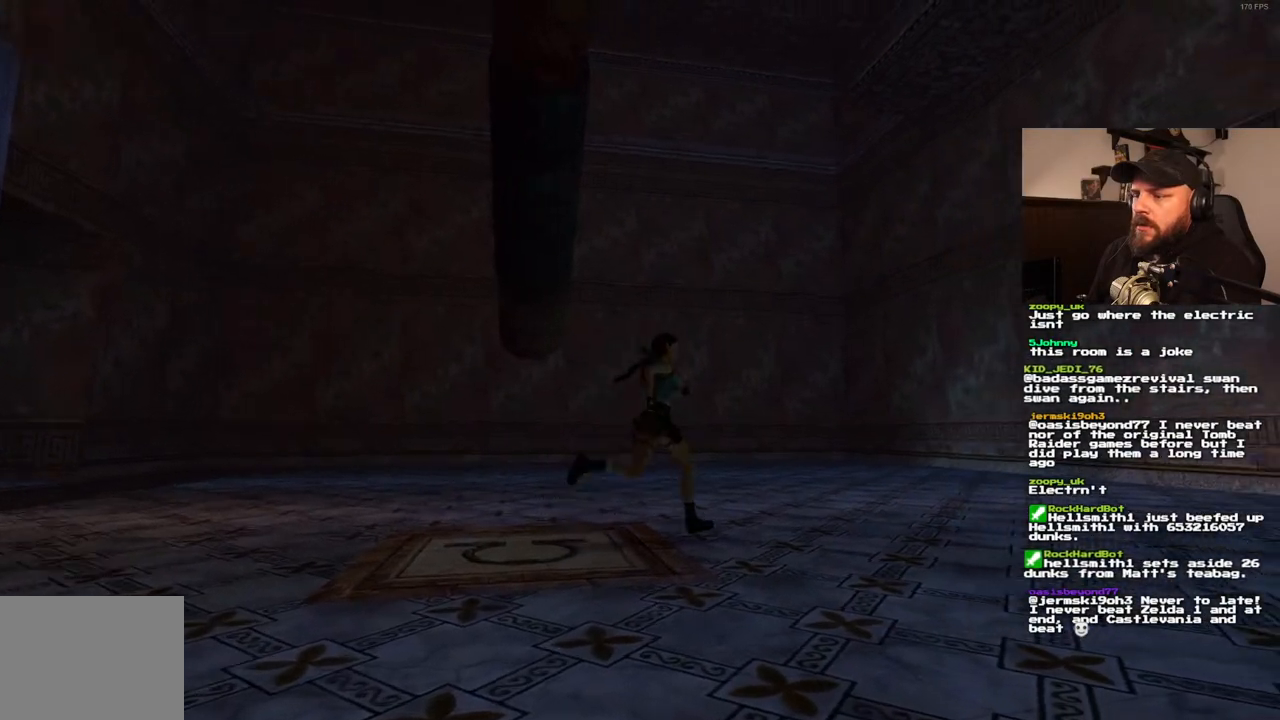
{"dt_ms": 500, "buttons": ["DPAD_UP"], "left_stick": "center", "right_stick": "center", "events": [[400, "DPAD_LEFT", "up"]]}
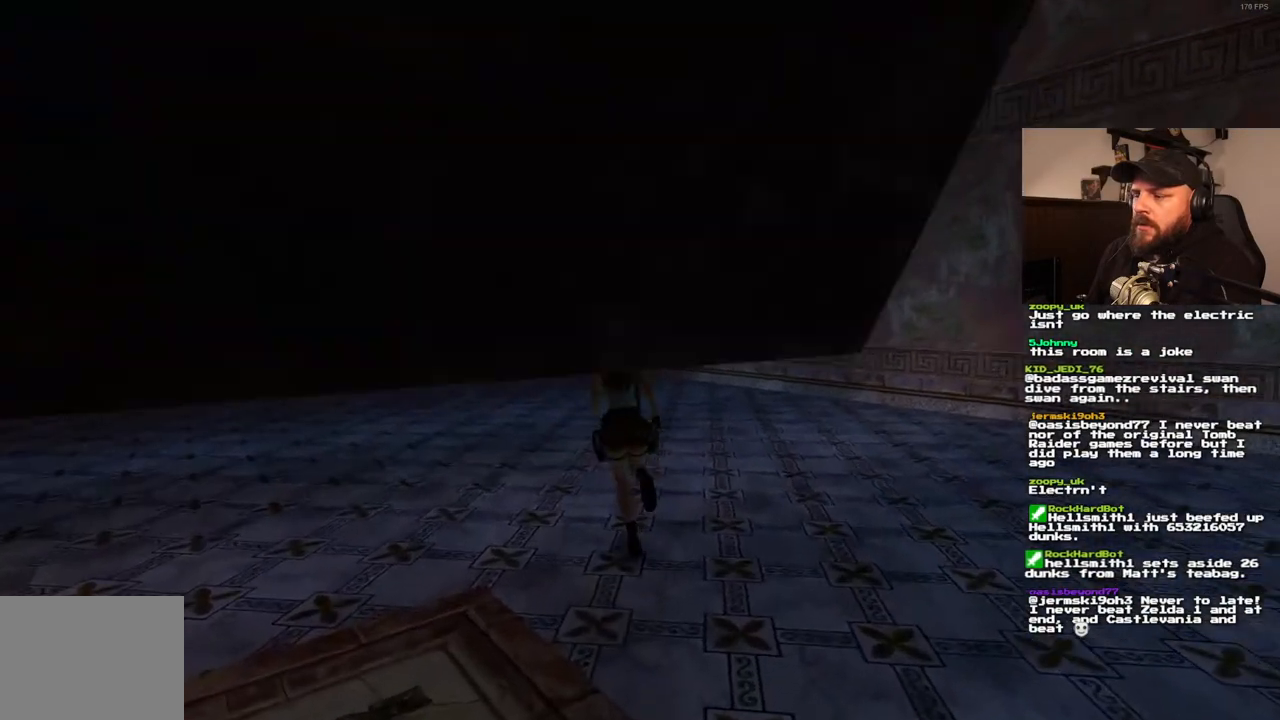
{"dt_ms": 500, "buttons": ["DPAD_UP", "DPAD_RIGHT"], "left_stick": "center", "right_stick": "center", "events": [[267, "DPAD_RIGHT", "down"]]}
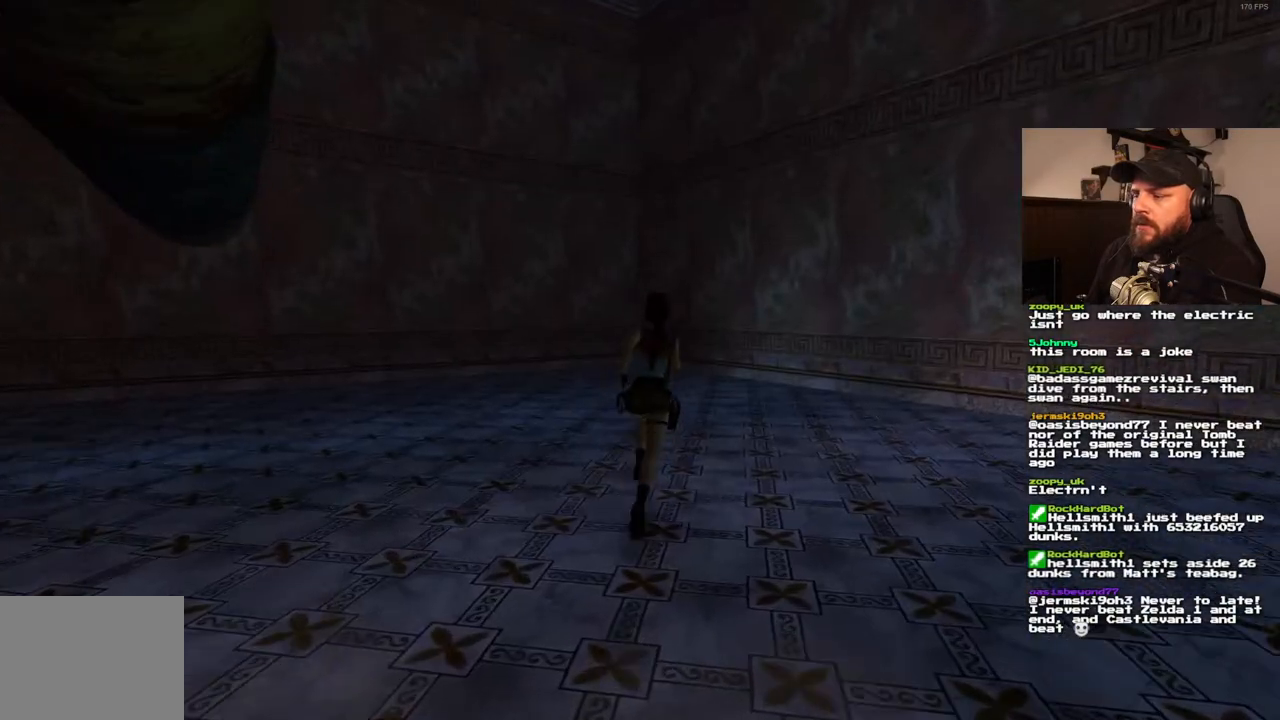
{"dt_ms": 500, "buttons": ["DPAD_UP", "DPAD_RIGHT"], "left_stick": "center", "right_stick": "center", "events": [[133, "DPAD_RIGHT", "up"], [217, "DPAD_RIGHT", "down"]]}
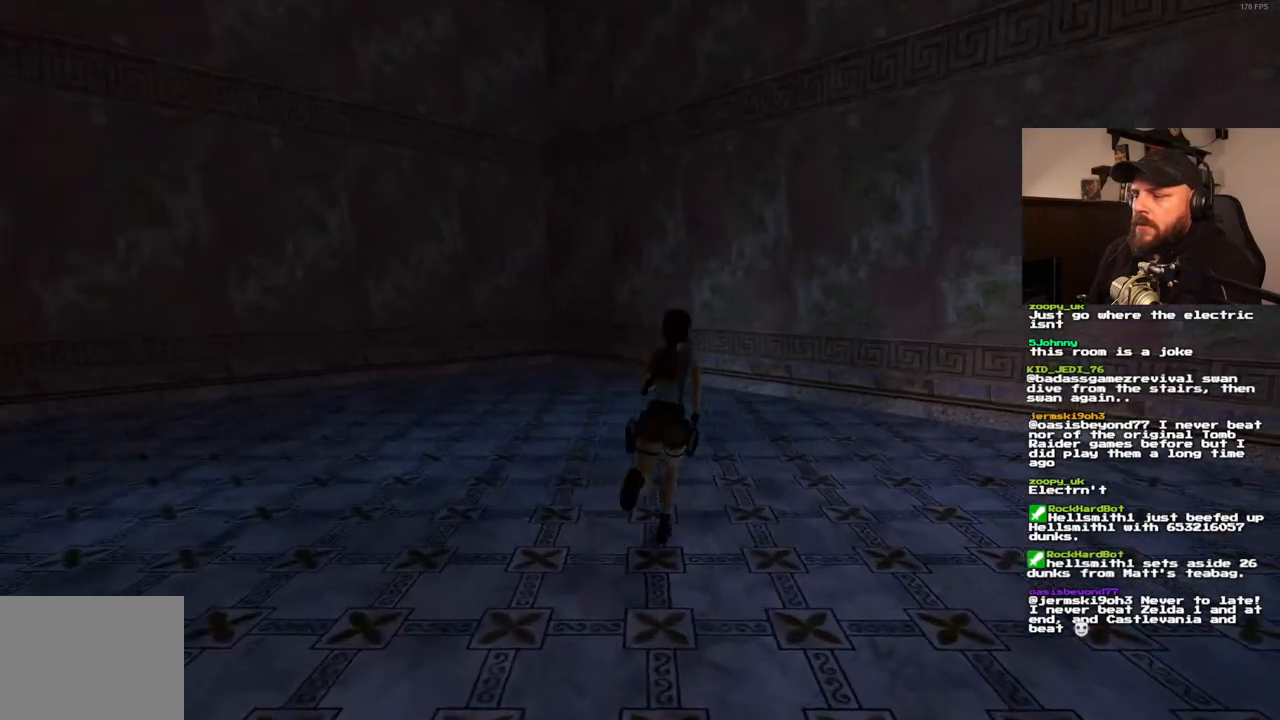
{"dt_ms": 500, "buttons": ["DPAD_RIGHT"], "left_stick": "center", "right_stick": "center", "events": [[33, "DPAD_RIGHT", "up"], [117, "DPAD_RIGHT", "down"], [433, "DPAD_UP", "up"]]}
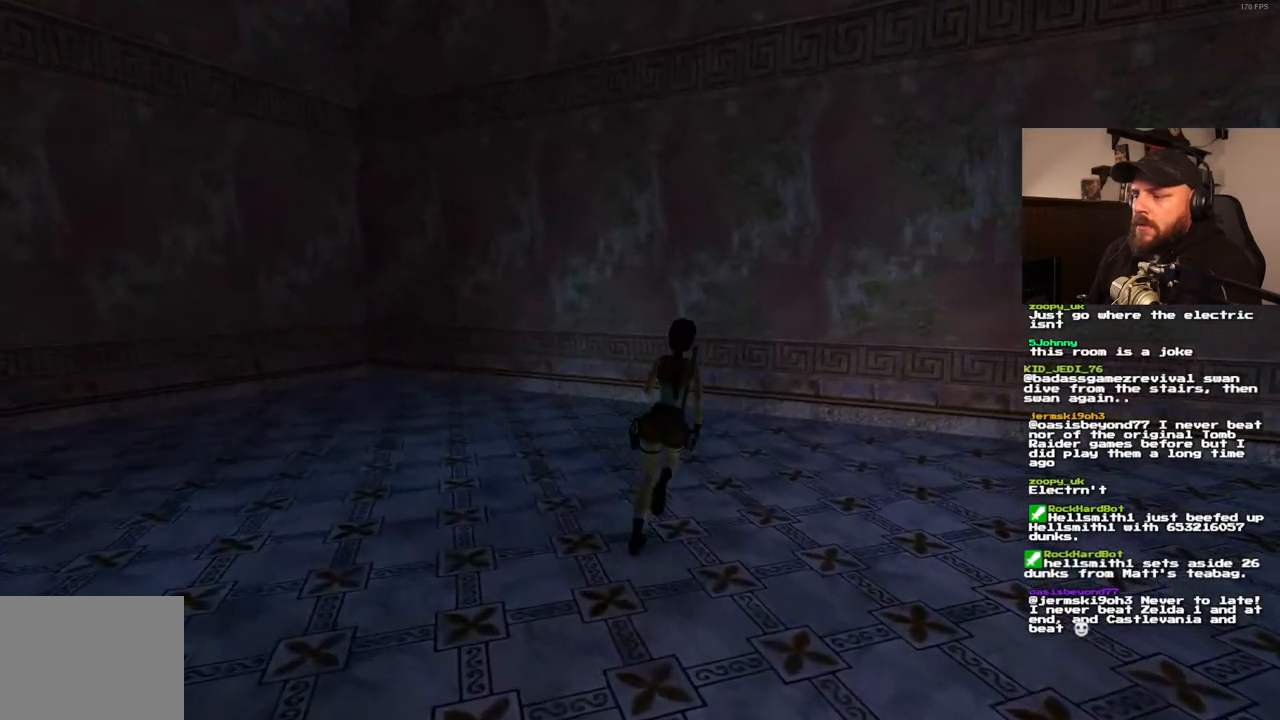
{"dt_ms": 500, "buttons": ["DPAD_RIGHT"], "left_stick": "center", "right_stick": "center", "events": []}
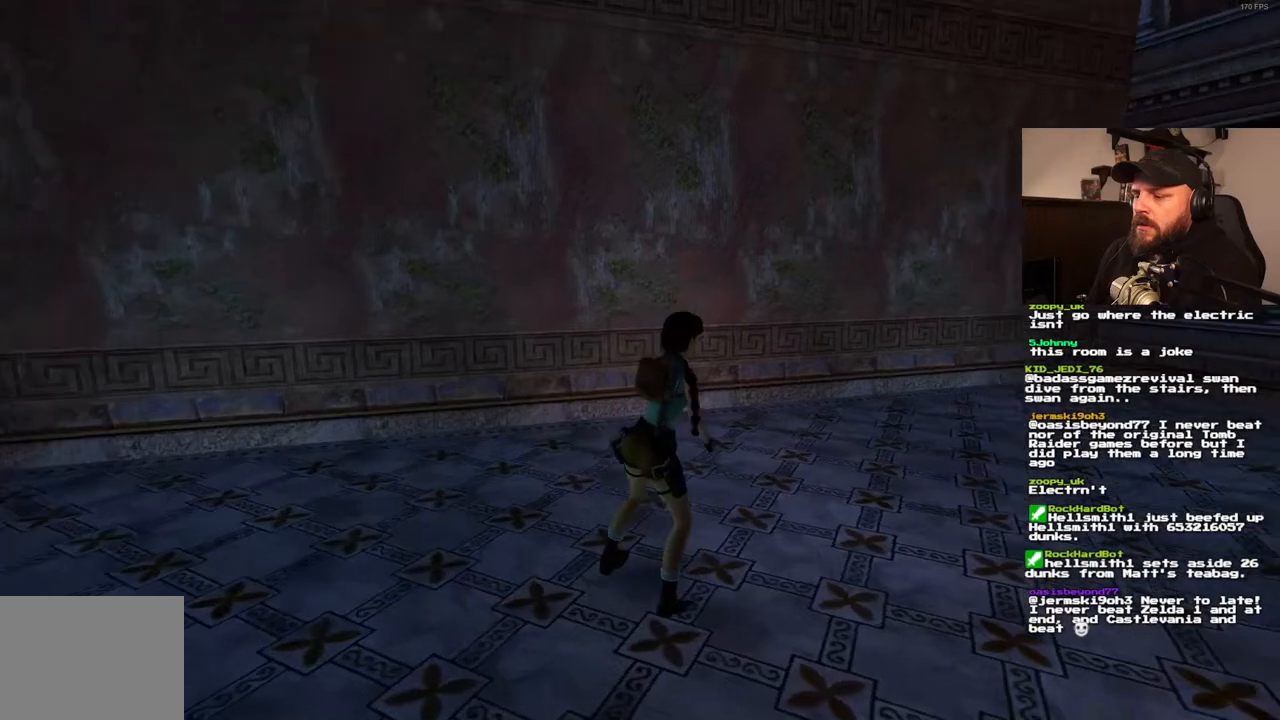
{"dt_ms": 500, "buttons": [], "left_stick": "center", "right_stick": "center", "events": [[167, "DPAD_RIGHT", "up"]]}